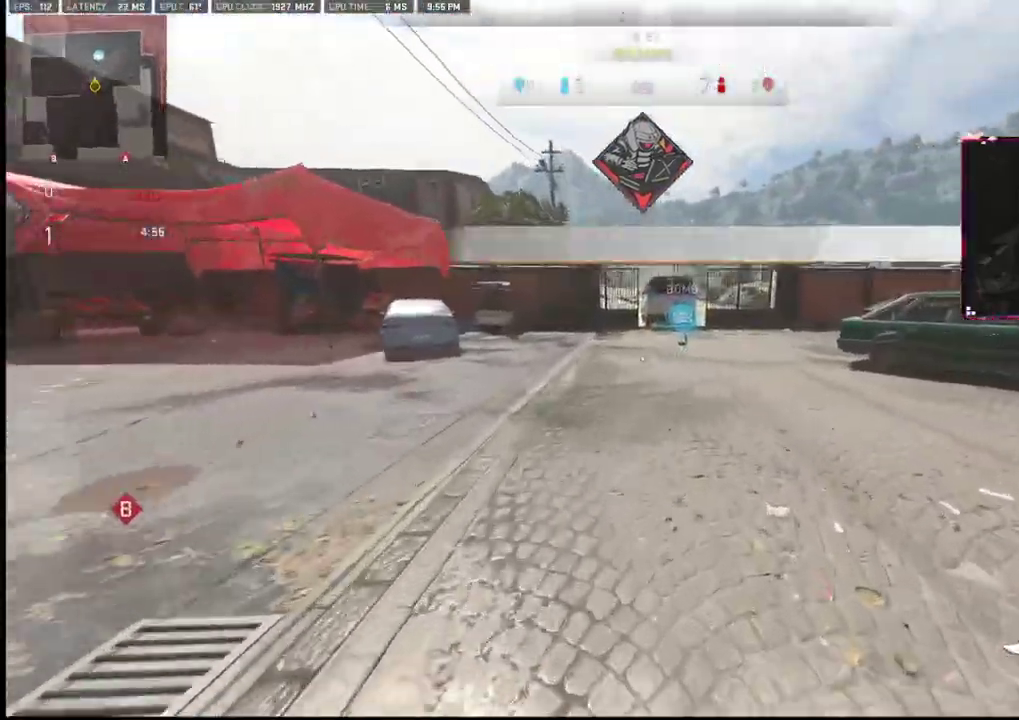
Gameplay with a controller (PlayStation layout); each line is a JSON object with the inputs held at the frame after it. "events" lists button and stick changes between this image and that frame as [ms after this image, input, new state], when the widget could be followed in between. Not read: TOUCHPAD.
{"buttons": ["R3"], "left_stick": "up", "right_stick": "center", "events": [[50, "right_stick", "center"], [450, "R3", "down"]]}
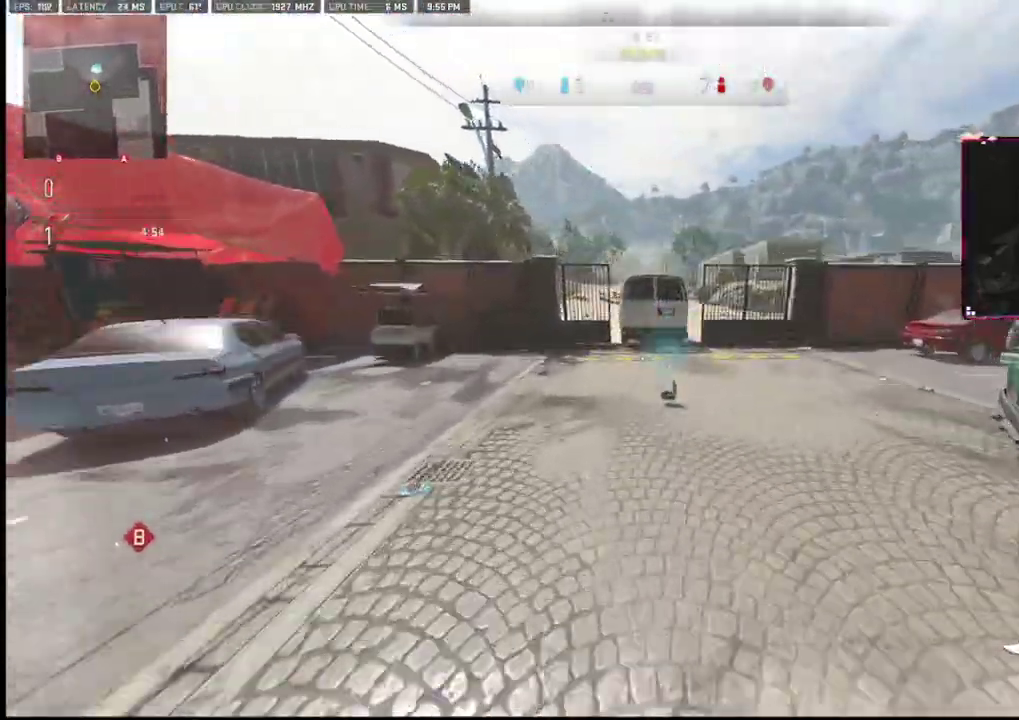
{"buttons": [], "left_stick": "up", "right_stick": "center", "events": [[283, "R3", "up"]]}
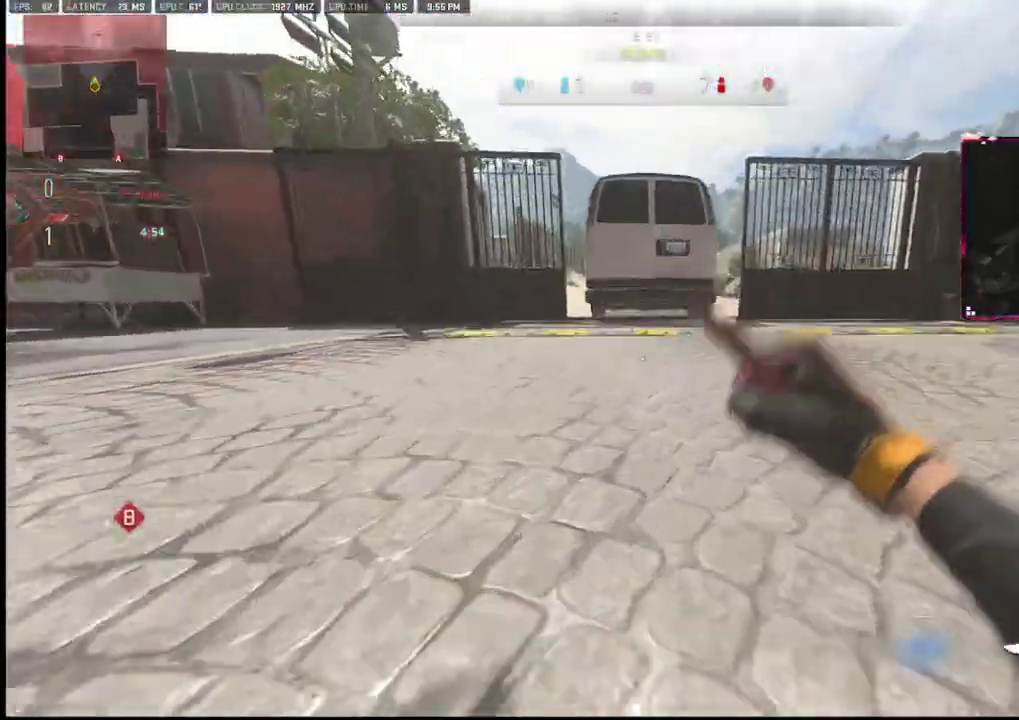
{"buttons": [], "left_stick": "up", "right_stick": "center", "events": [[100, "L2", "down"], [467, "L2", "up"]]}
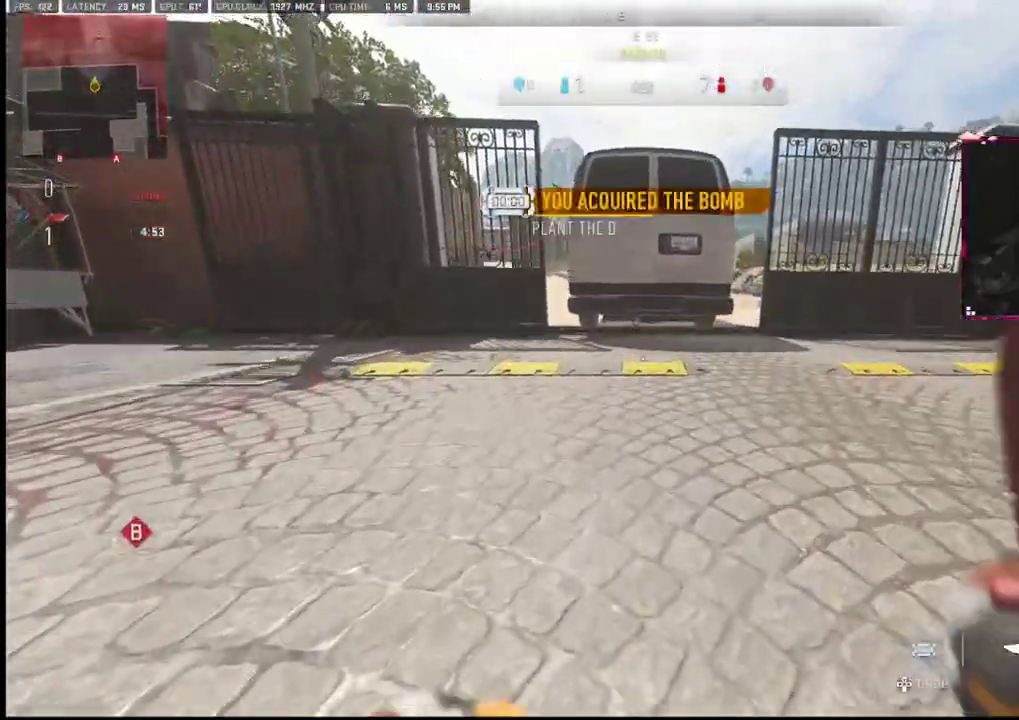
{"buttons": [], "left_stick": "up", "right_stick": "center", "events": []}
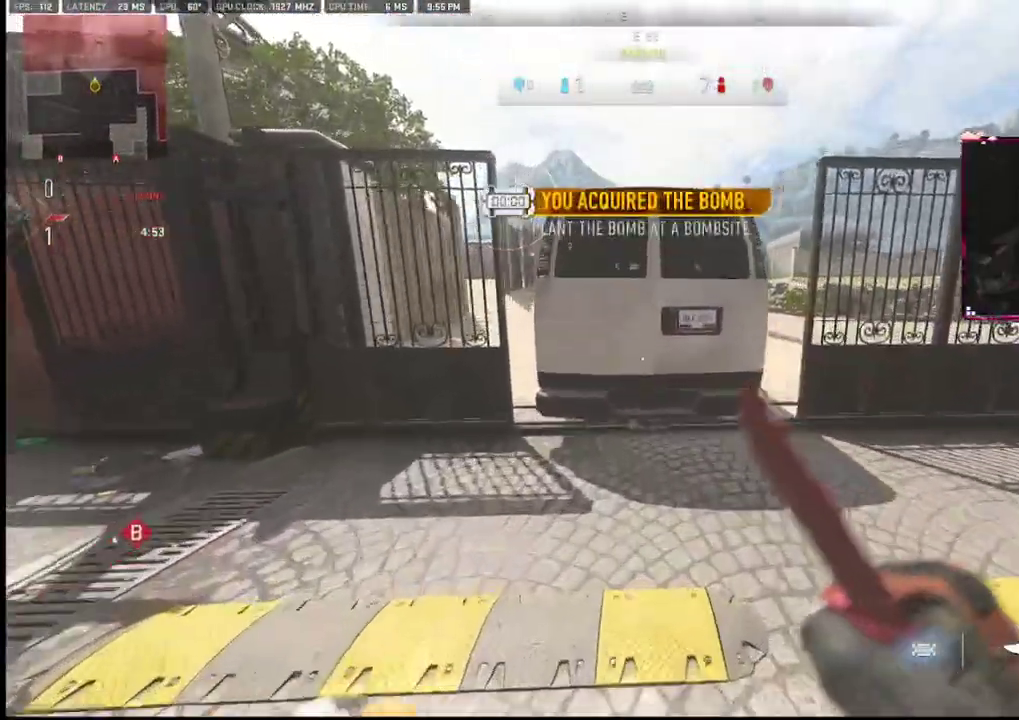
{"buttons": ["L2"], "left_stick": "up", "right_stick": "center", "events": [[200, "L2", "down"], [283, "L2", "up"], [300, "L2", "down"]]}
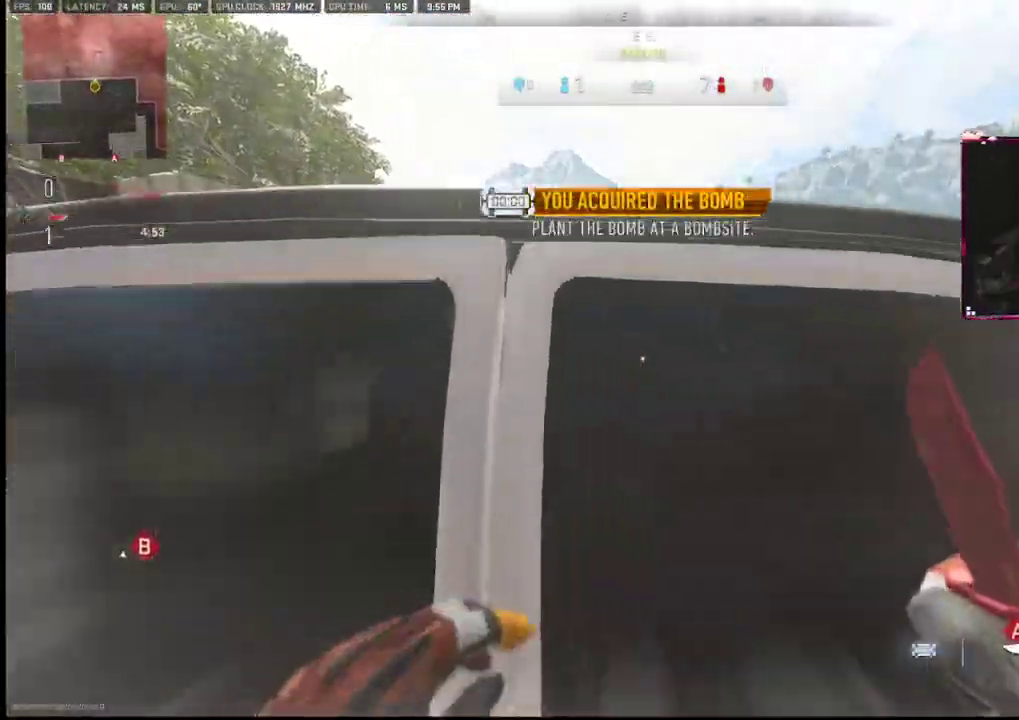
{"buttons": [], "left_stick": "up-left", "right_stick": "up-left", "events": [[283, "L2", "up"], [350, "right_stick", "up-left"], [400, "left_stick", "up-left"]]}
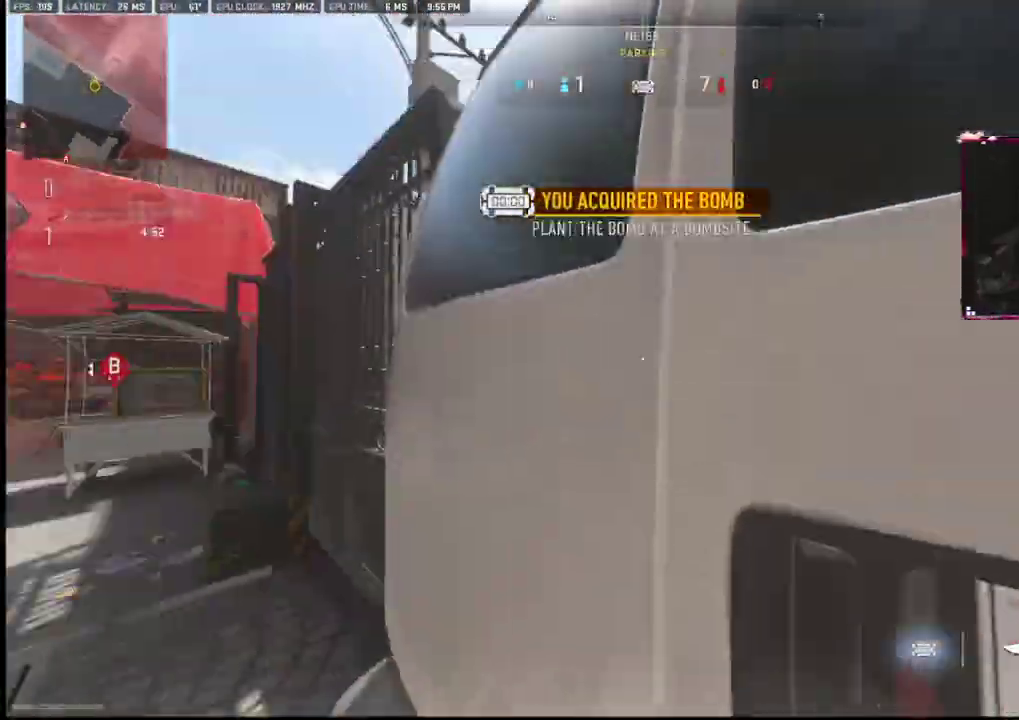
{"buttons": ["R3"], "left_stick": "right", "right_stick": "down", "events": [[50, "right_stick", "center"], [283, "right_stick", "down-right"], [350, "left_stick", "right"], [500, "R3", "down"], [500, "right_stick", "down"]]}
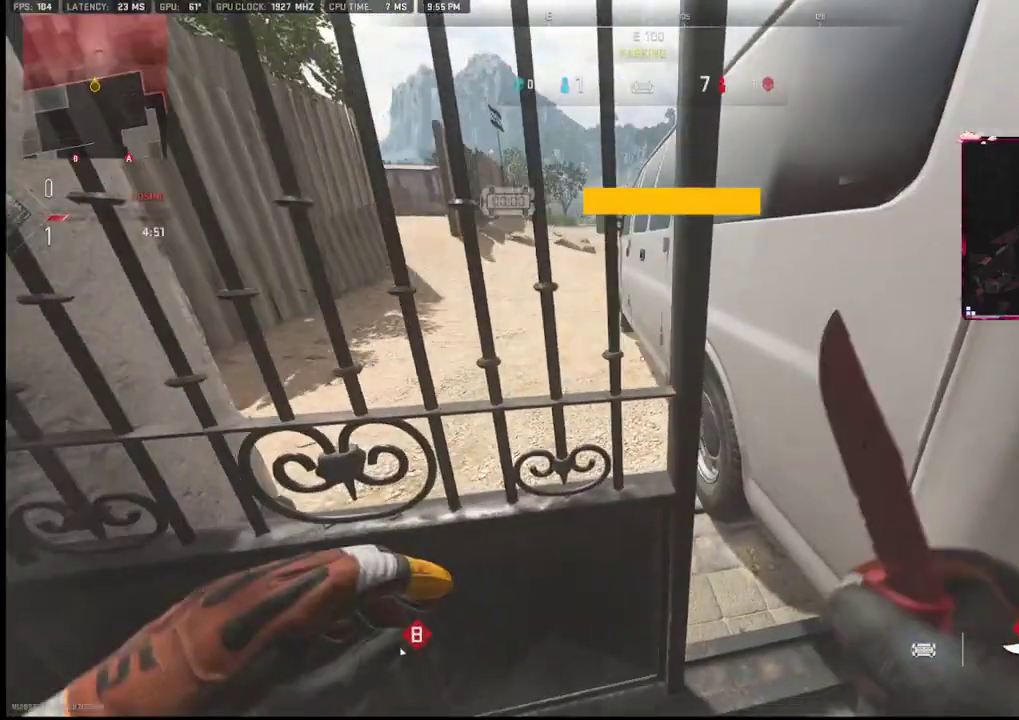
{"buttons": [], "left_stick": "up", "right_stick": "right", "events": [[100, "right_stick", "center"], [183, "left_stick", "up"], [467, "R3", "up"], [467, "right_stick", "right"]]}
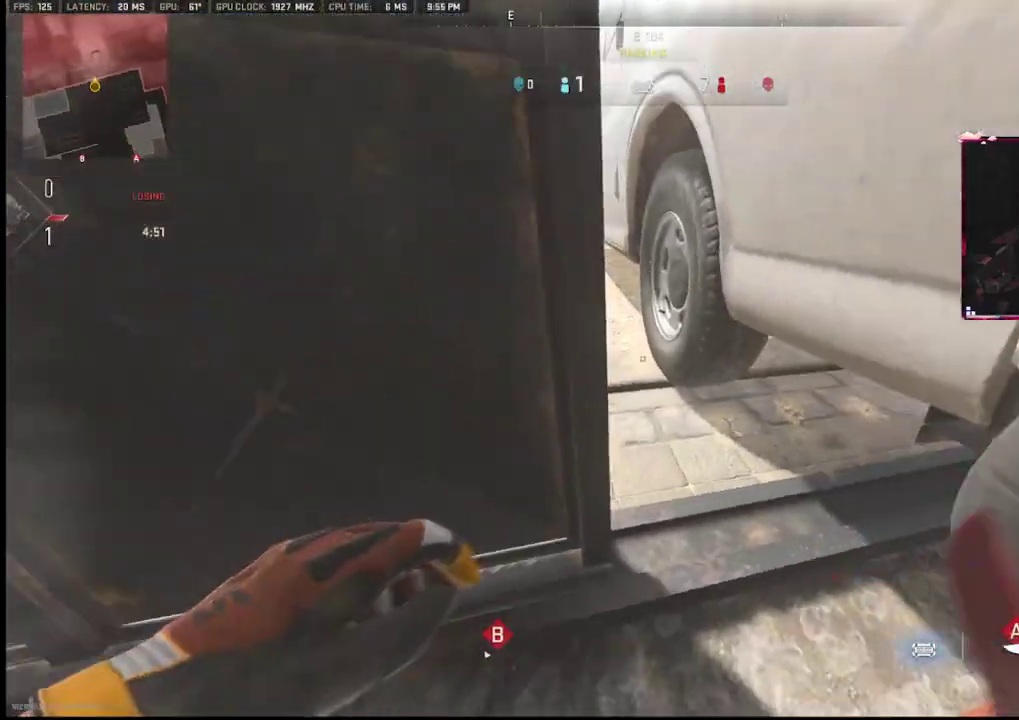
{"buttons": [], "left_stick": "center", "right_stick": "center", "events": [[83, "right_stick", "center"], [150, "right_stick", "left"], [250, "right_stick", "center"], [333, "left_stick", "center"]]}
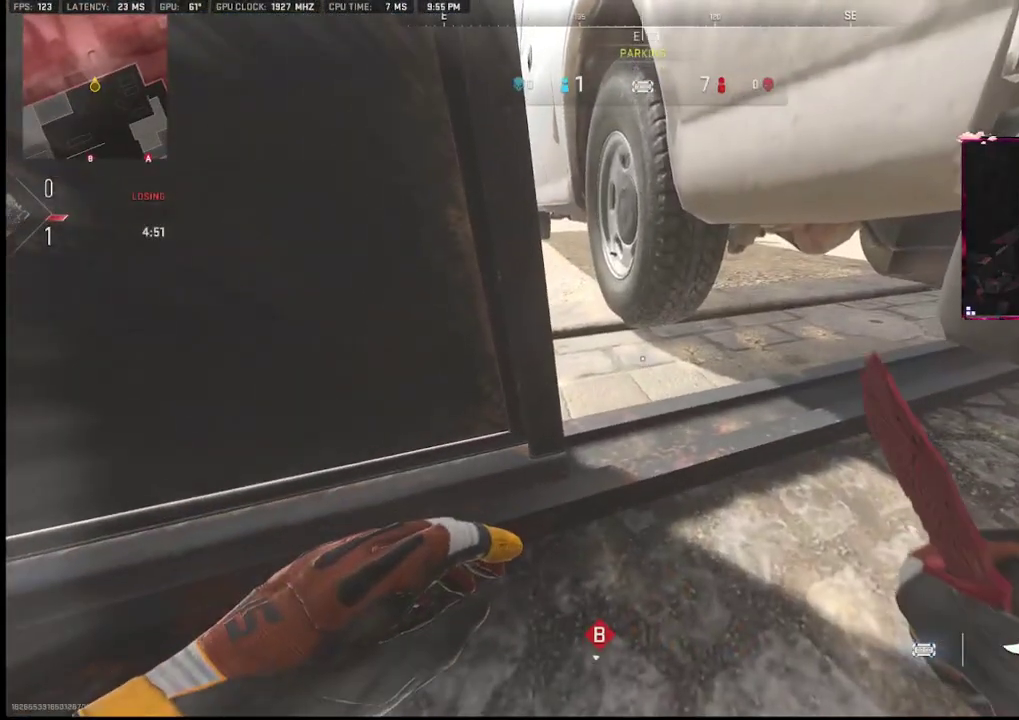
{"buttons": ["DPAD_LEFT"], "left_stick": "center", "right_stick": "center", "events": [[33, "DPAD_LEFT", "down"]]}
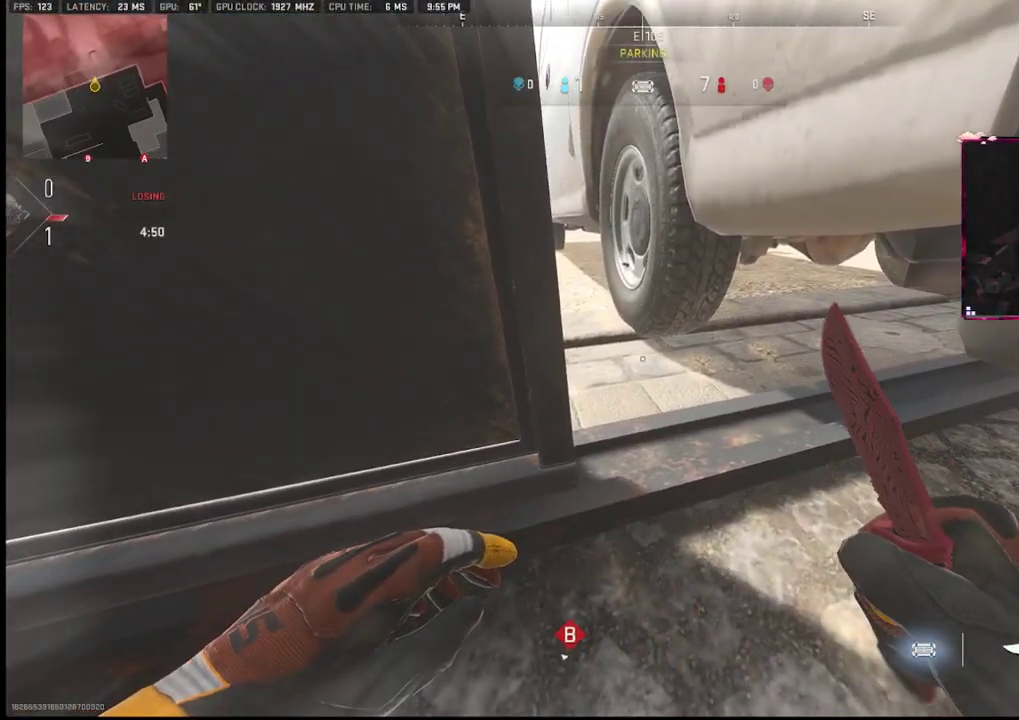
{"buttons": [], "left_stick": "center", "right_stick": "center", "events": [[233, "right_stick", "up"], [317, "DPAD_LEFT", "up"], [333, "right_stick", "center"]]}
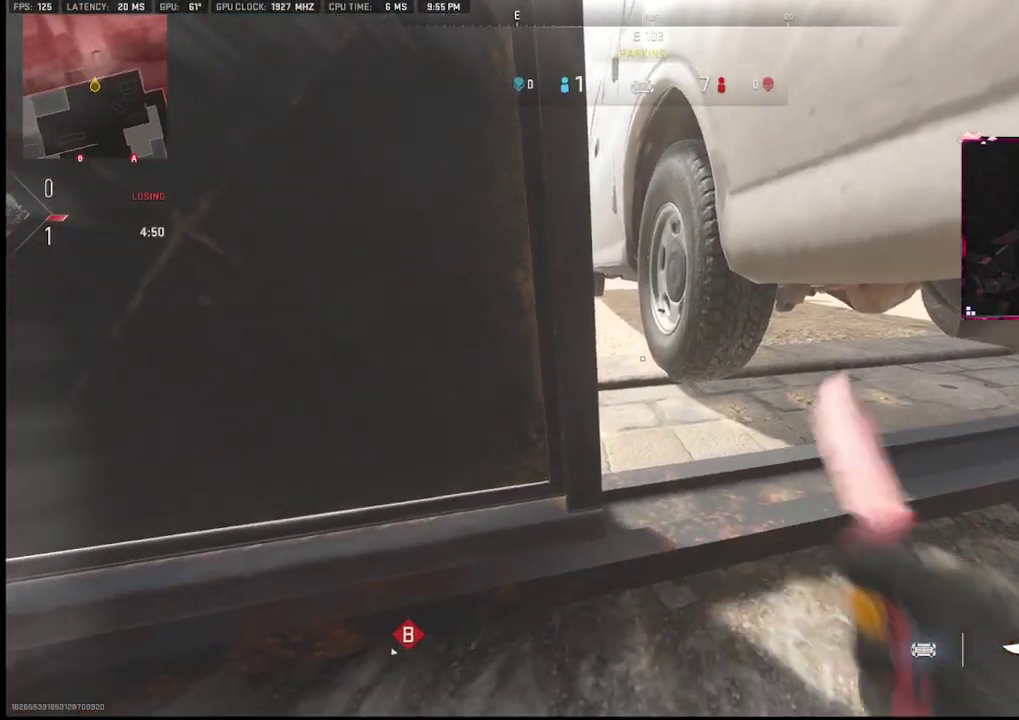
{"buttons": ["R1"], "left_stick": "center", "right_stick": "center", "events": [[17, "R1", "down"], [83, "R1", "up"], [183, "right_stick", "down-right"], [367, "right_stick", "center"], [383, "R1", "down"]]}
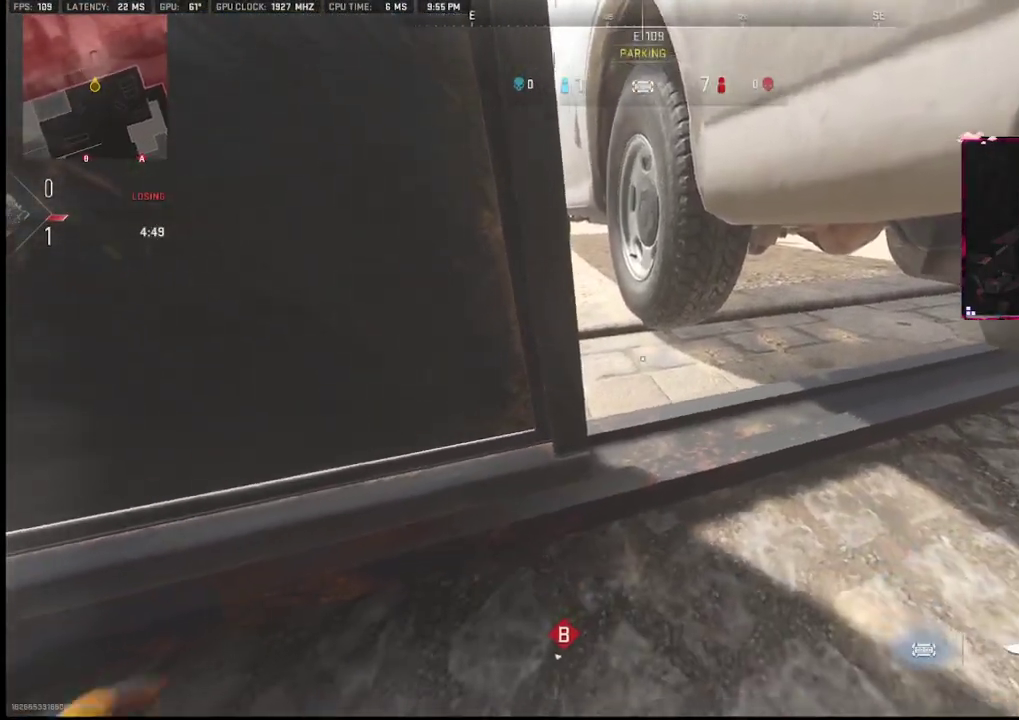
{"buttons": [], "left_stick": "center", "right_stick": "center", "events": [[17, "R1", "up"]]}
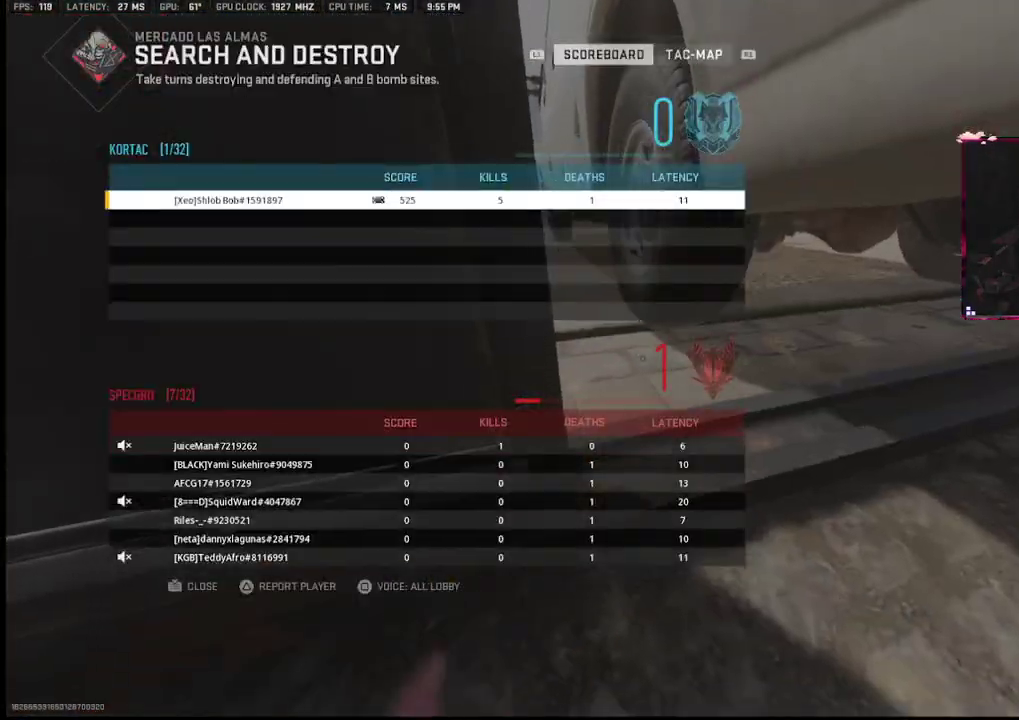
{"buttons": [], "left_stick": "center", "right_stick": "center", "events": []}
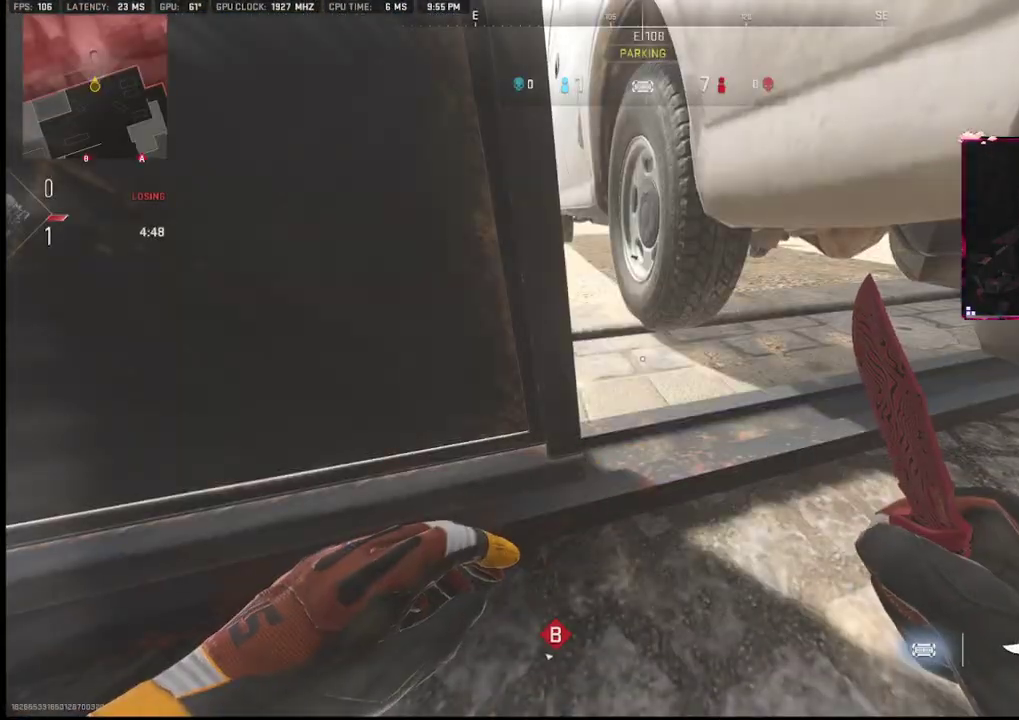
{"buttons": [], "left_stick": "center", "right_stick": "center", "events": []}
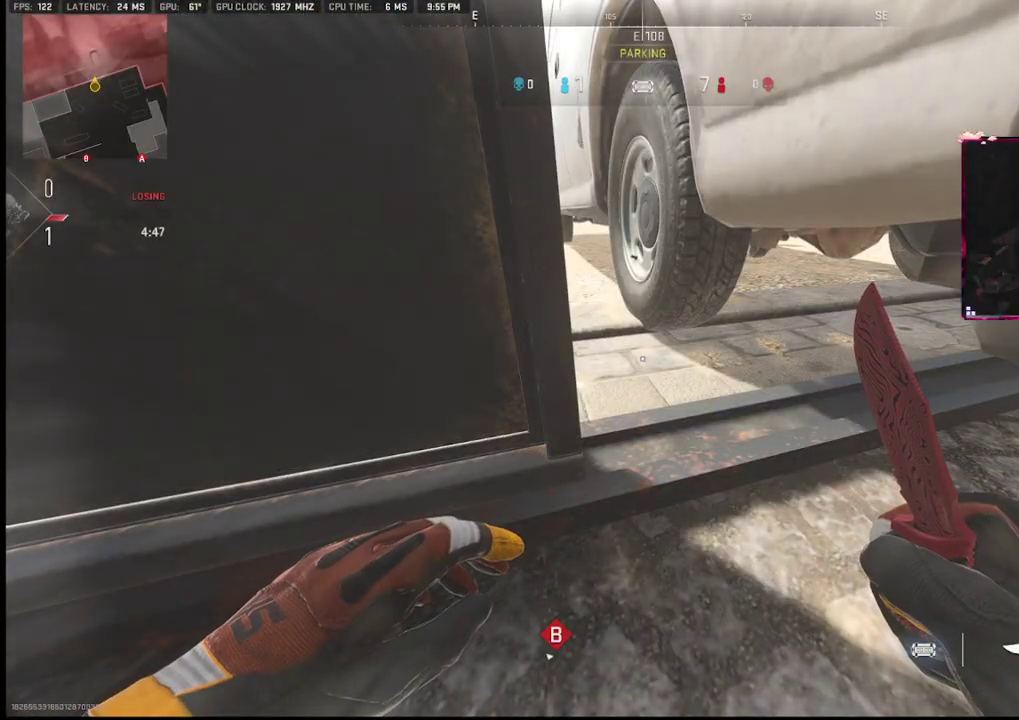
{"buttons": [], "left_stick": "center", "right_stick": "center", "events": []}
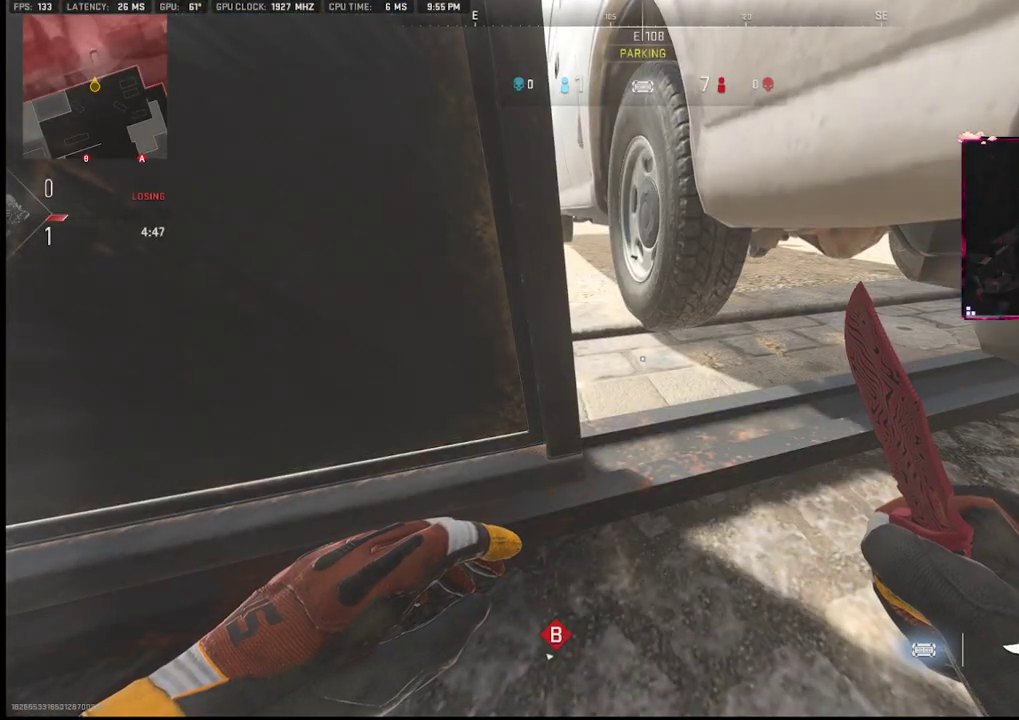
{"buttons": [], "left_stick": "center", "right_stick": "center", "events": []}
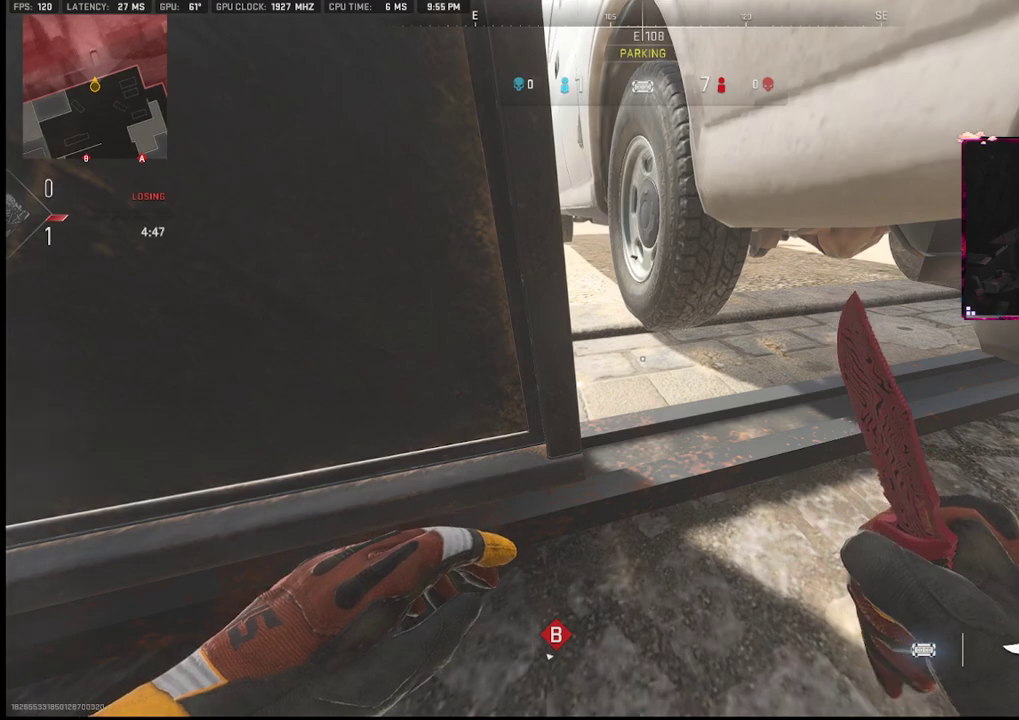
{"buttons": [], "left_stick": "center", "right_stick": "center", "events": []}
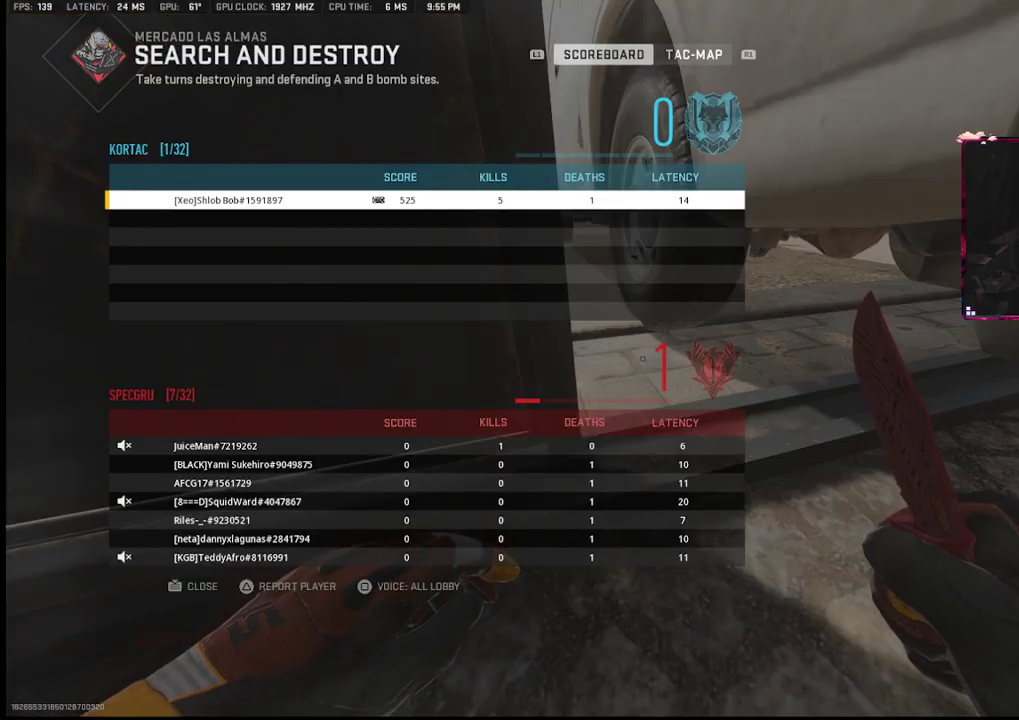
{"buttons": [], "left_stick": "center", "right_stick": "center", "events": []}
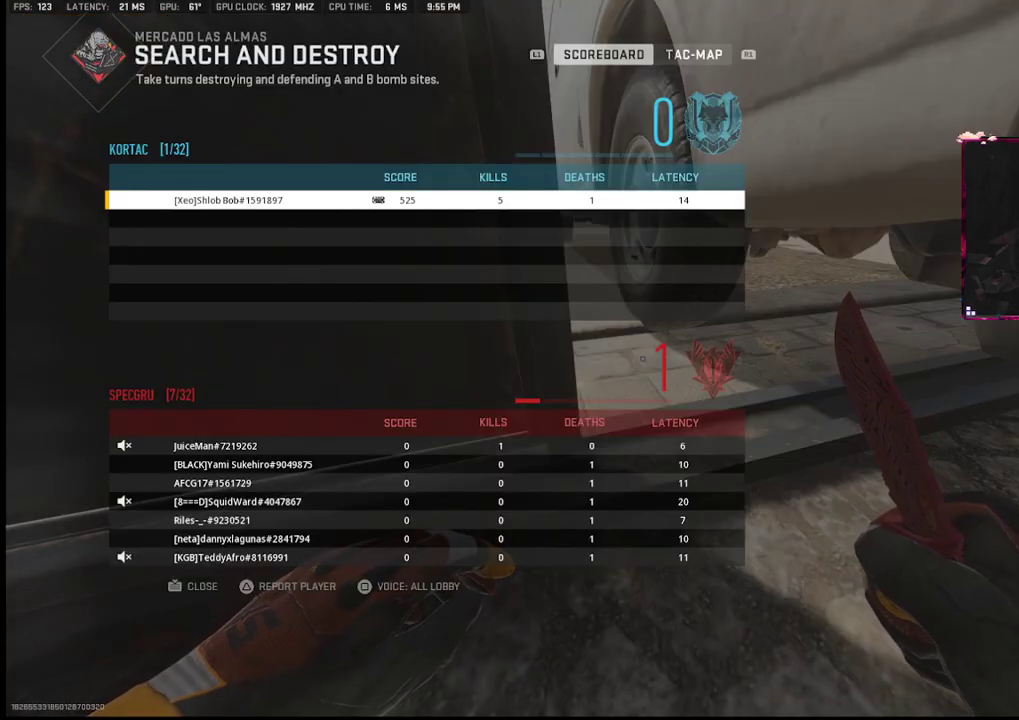
{"buttons": [], "left_stick": "center", "right_stick": "center", "events": []}
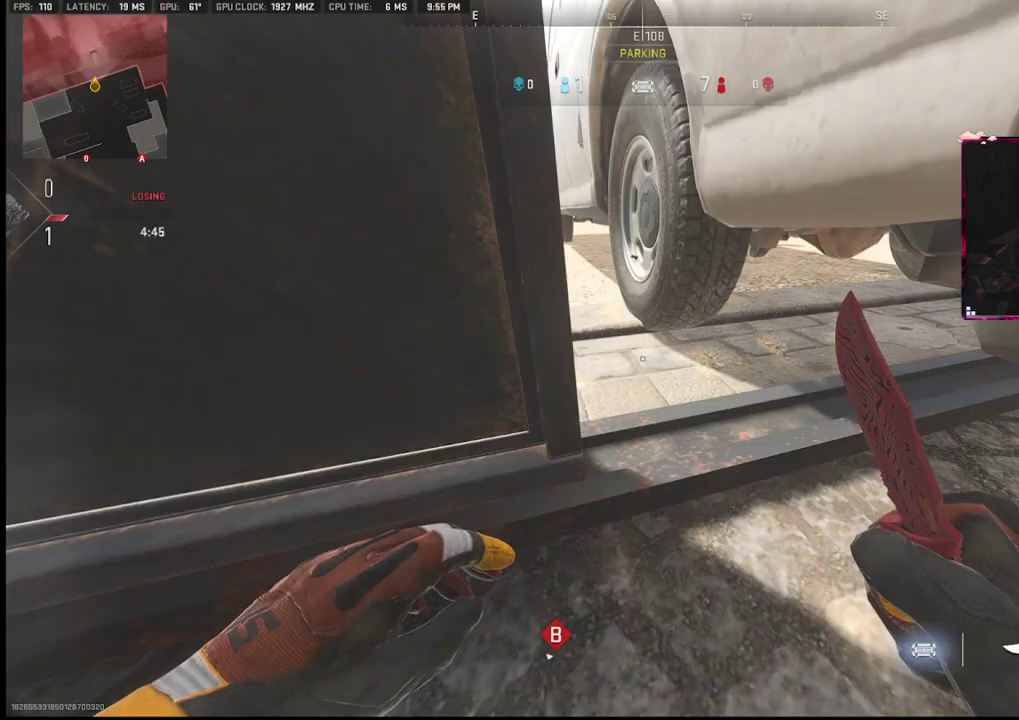
{"buttons": [], "left_stick": "center", "right_stick": "center", "events": []}
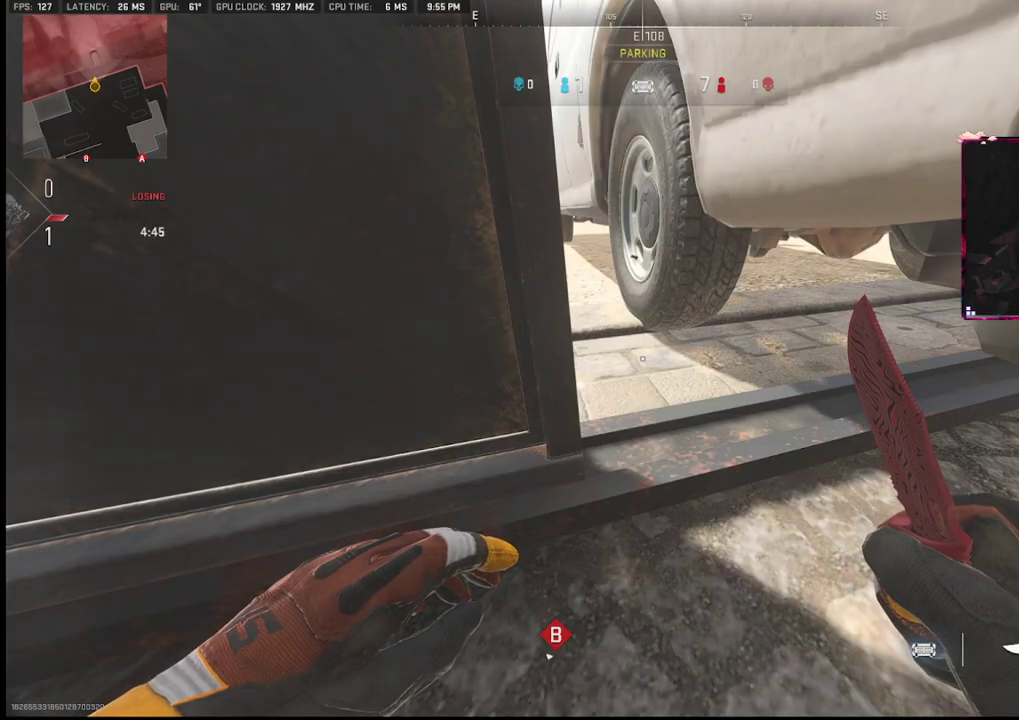
{"buttons": [], "left_stick": "center", "right_stick": "center", "events": []}
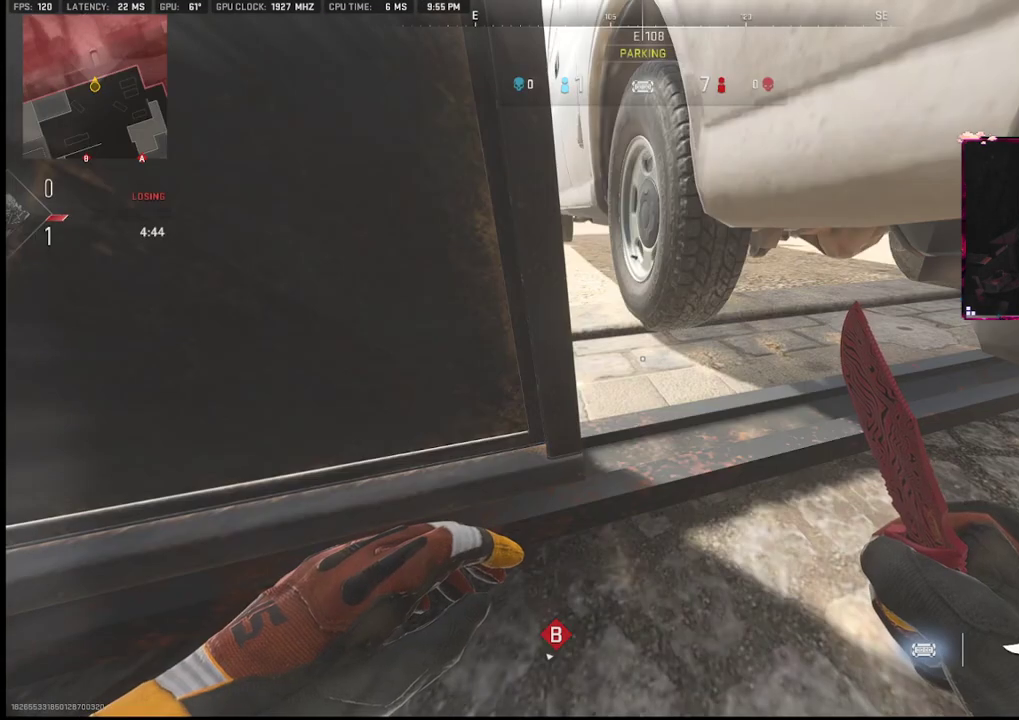
{"buttons": [], "left_stick": "center", "right_stick": "center", "events": []}
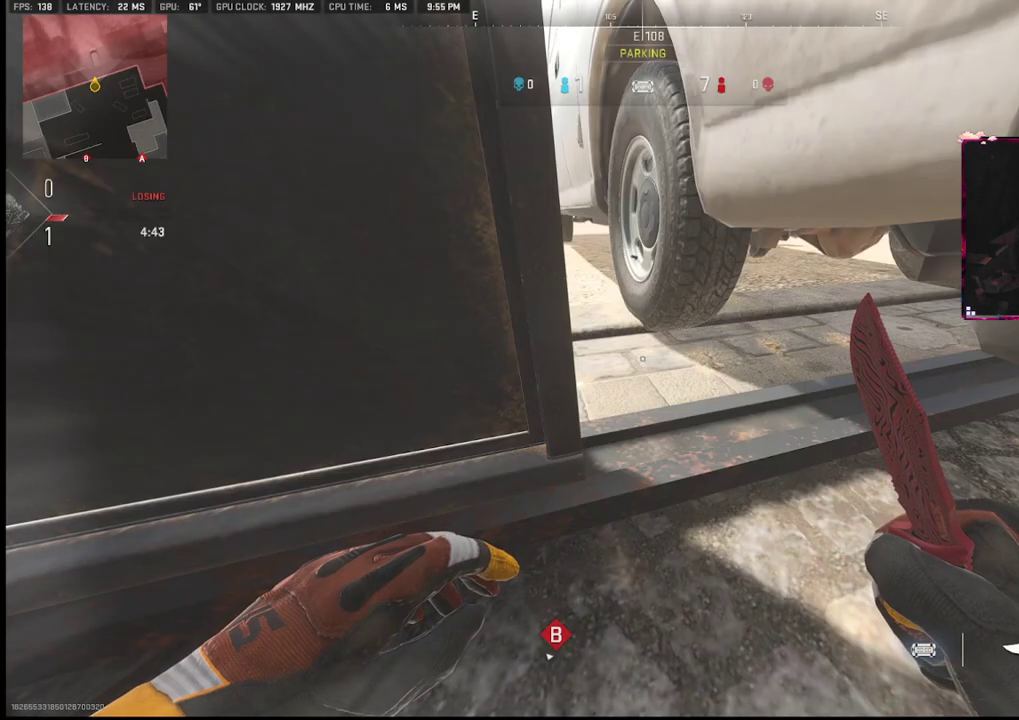
{"buttons": [], "left_stick": "center", "right_stick": "center", "events": [[217, "R1", "down"], [383, "R1", "up"]]}
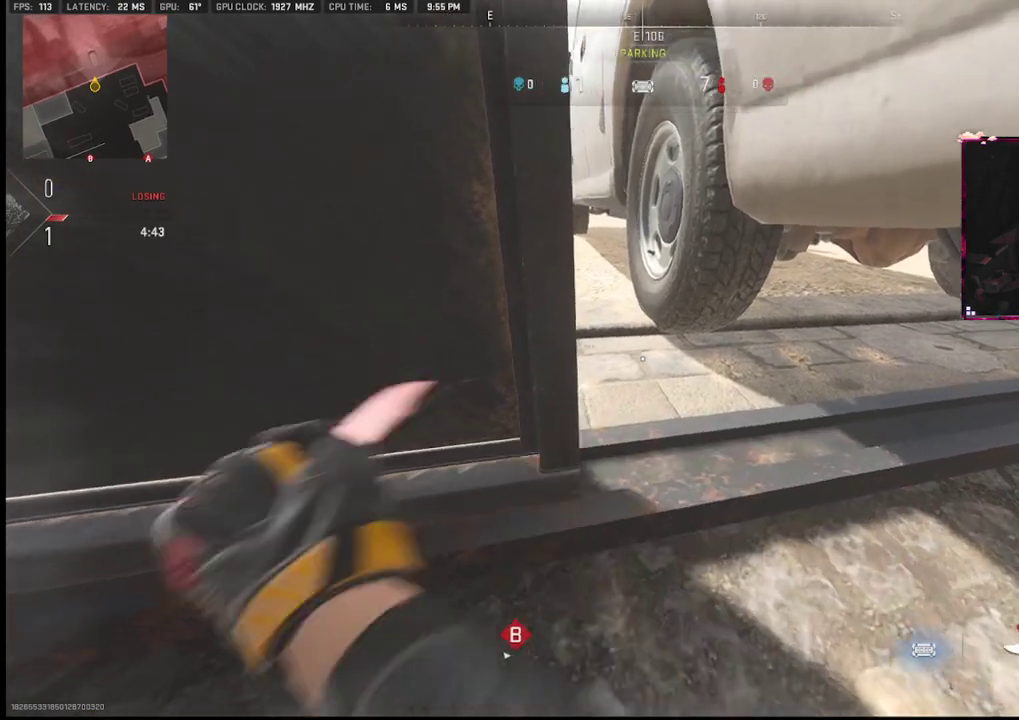
{"buttons": [], "left_stick": "center", "right_stick": "center", "events": [[100, "R1", "down"], [250, "R1", "up"], [250, "right_stick", "right"], [317, "right_stick", "center"]]}
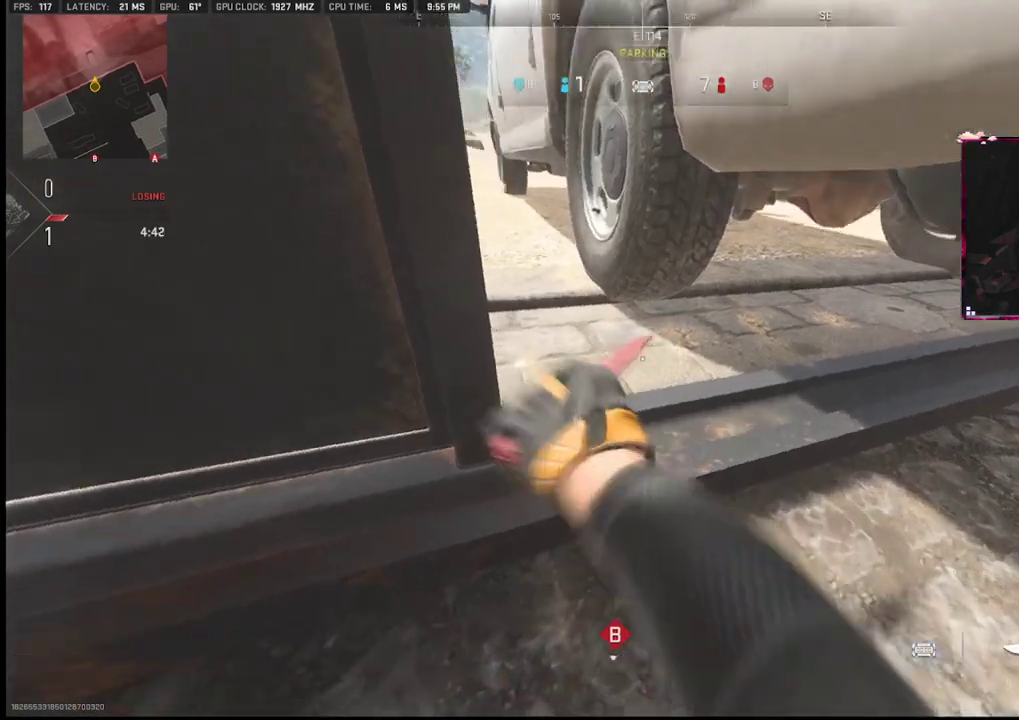
{"buttons": [], "left_stick": "center", "right_stick": "center", "events": []}